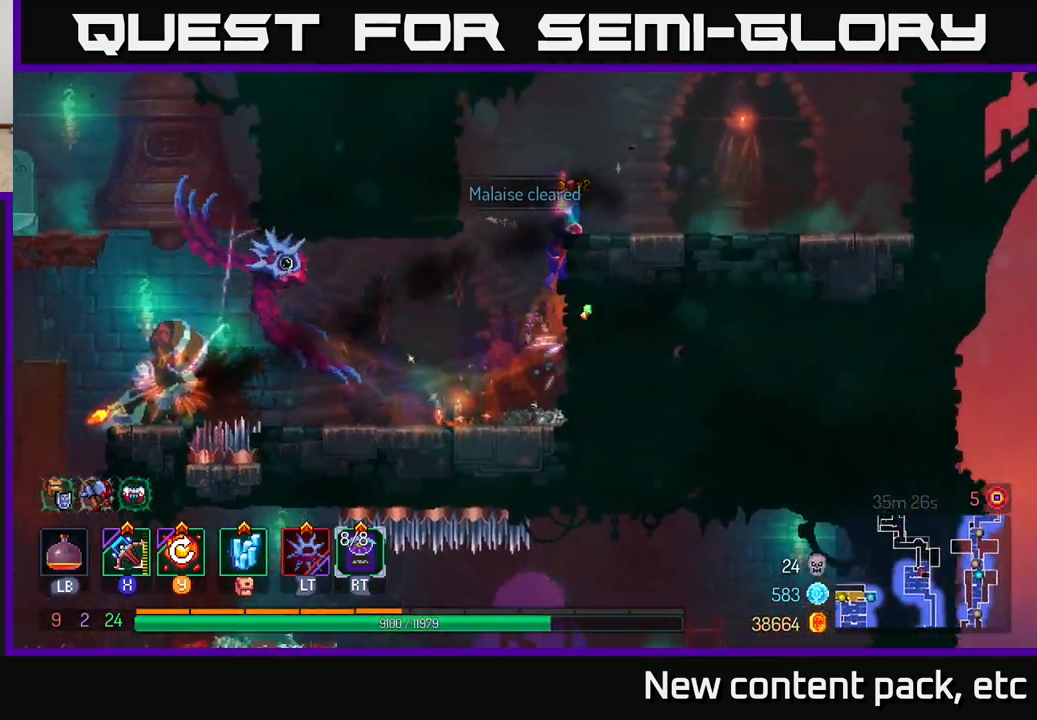
Gameplay with a controller (Xbox layout); each line is a JSON object with the inputs held at the frame after it. "events" lists button and stick changes between this image and that frame as [ms after this image, input, new state], when the widget could be followed in between.
{"buttons": [], "left_stick": "right", "right_stick": "center", "events": [[100, "left_stick", "center"], [350, "left_stick", "right"]]}
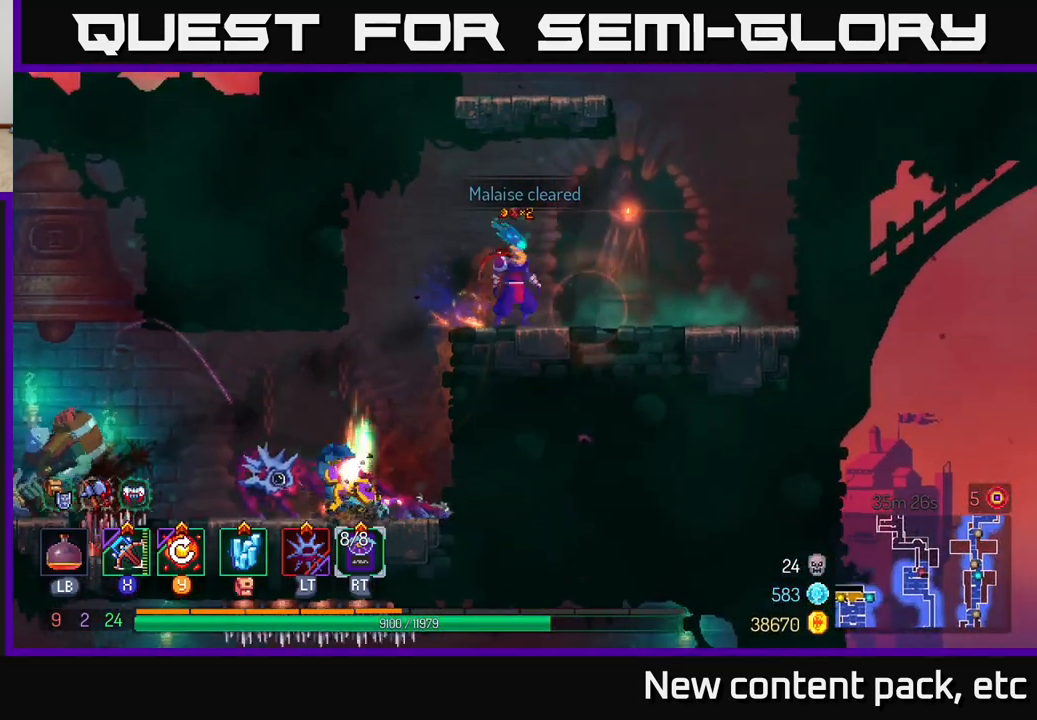
{"buttons": [], "left_stick": "left", "right_stick": "center", "events": [[417, "left_stick", "left"]]}
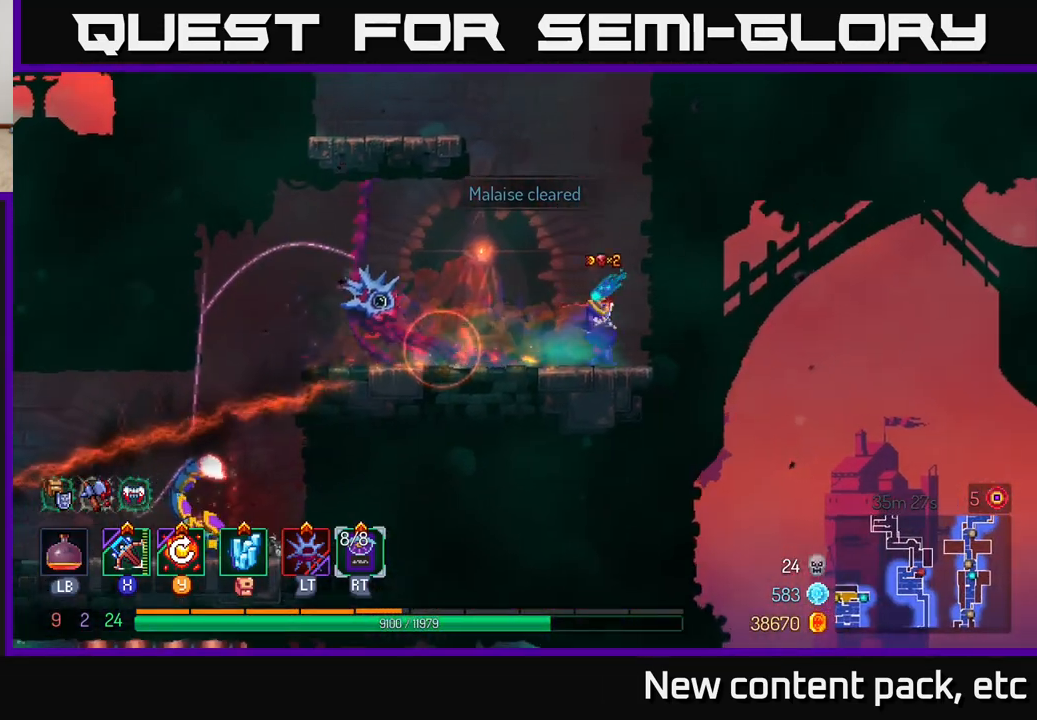
{"buttons": [], "left_stick": "down", "right_stick": "center", "events": [[67, "X", "down"], [133, "X", "up"], [150, "left_stick", "down-left"], [283, "left_stick", "down"]]}
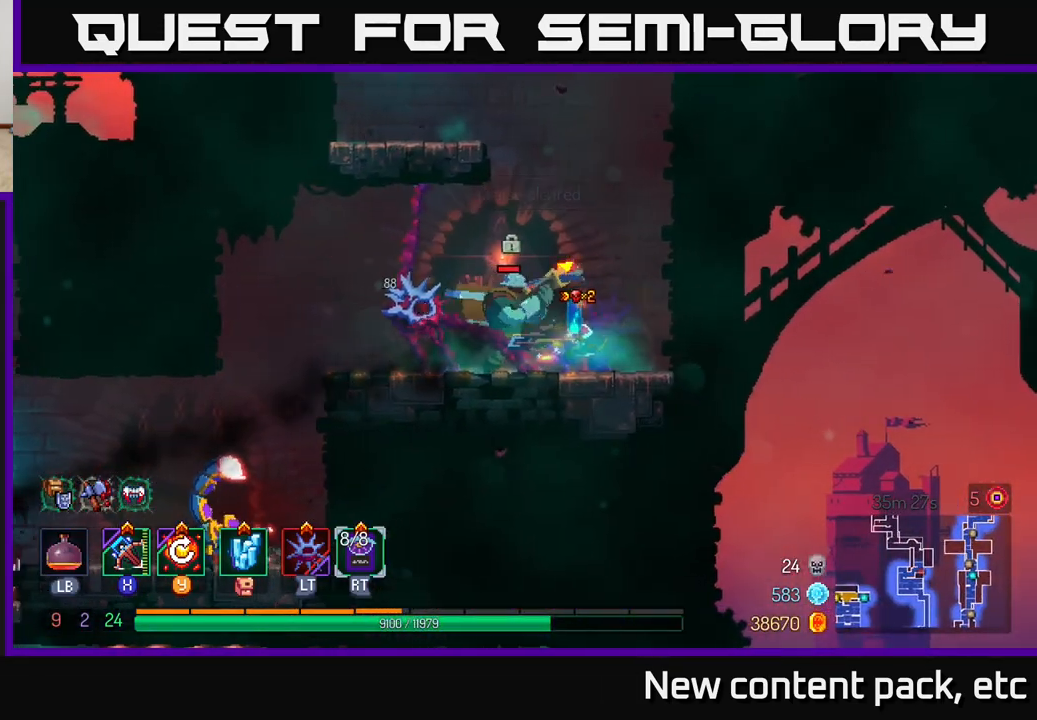
{"buttons": [], "left_stick": "center", "right_stick": "center", "events": [[250, "left_stick", "center"]]}
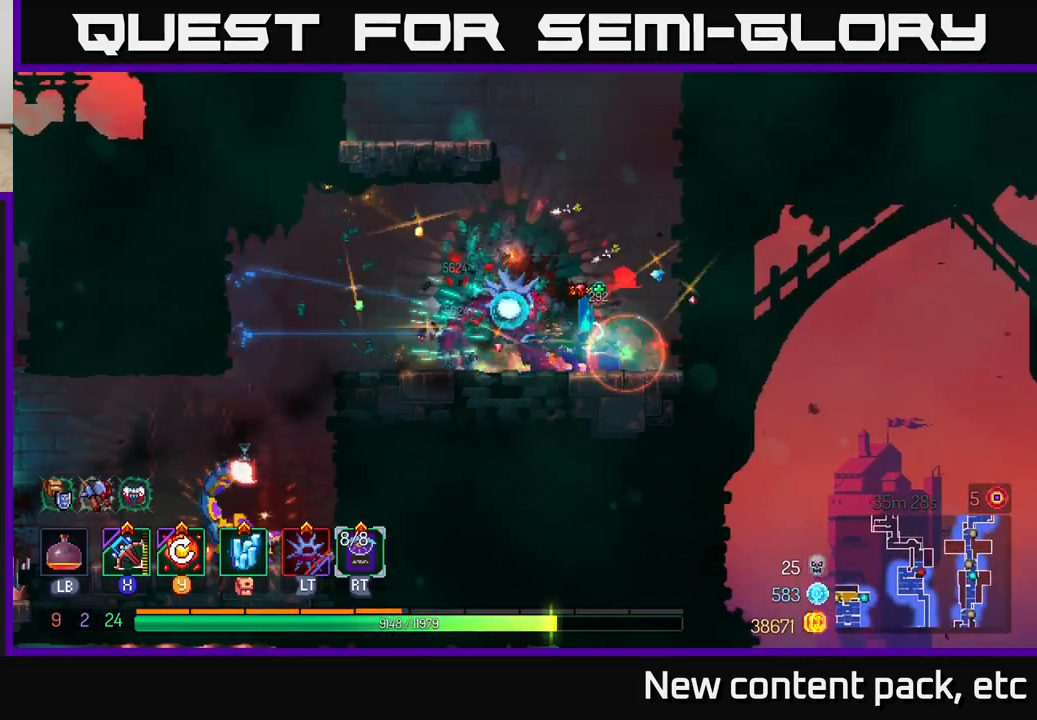
{"buttons": ["X"], "left_stick": "down-right", "right_stick": "center", "events": [[133, "left_stick", "left"], [383, "left_stick", "center"], [450, "X", "down"], [450, "left_stick", "down-right"]]}
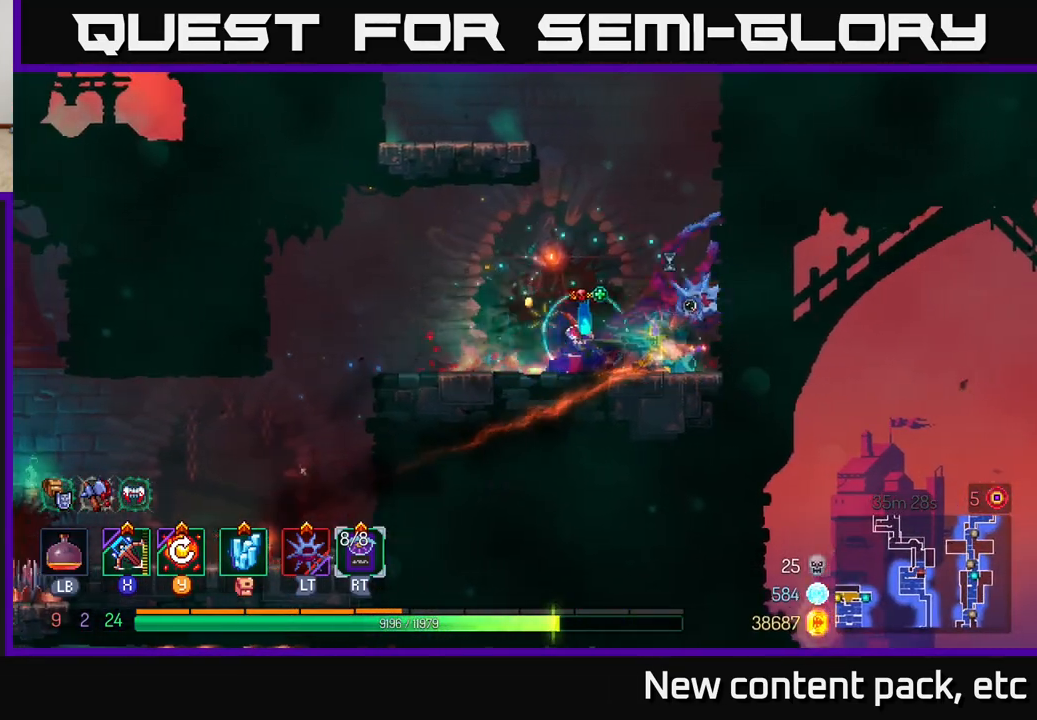
{"buttons": [], "left_stick": "down-right", "right_stick": "center", "events": [[33, "X", "up"]]}
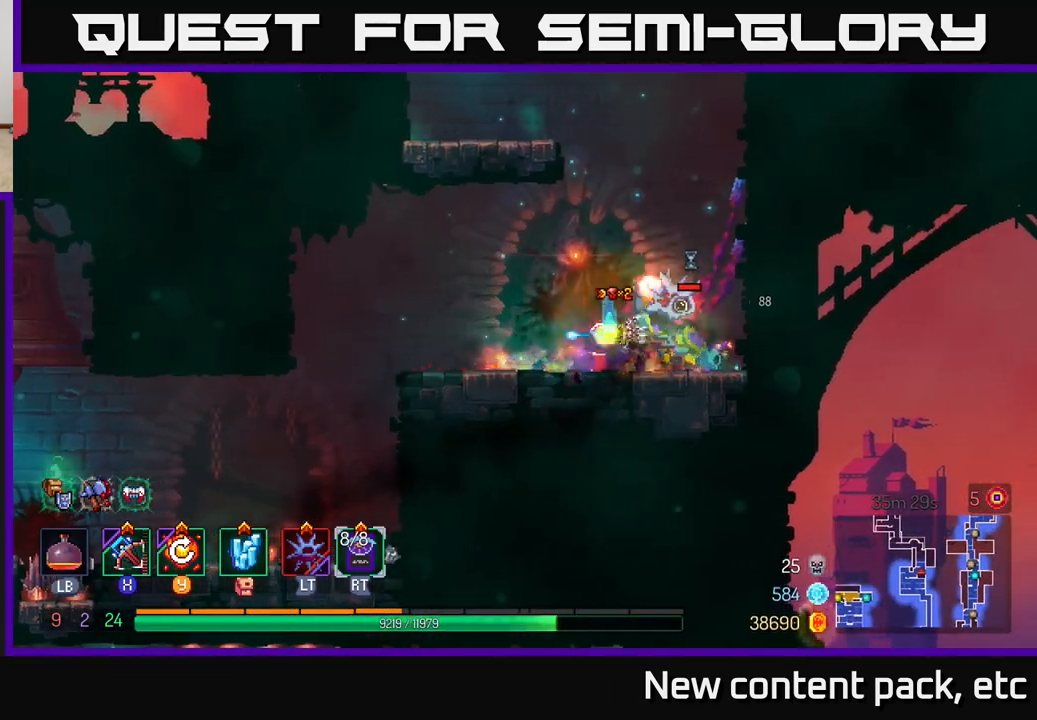
{"buttons": [], "left_stick": "center", "right_stick": "center", "events": [[300, "left_stick", "center"]]}
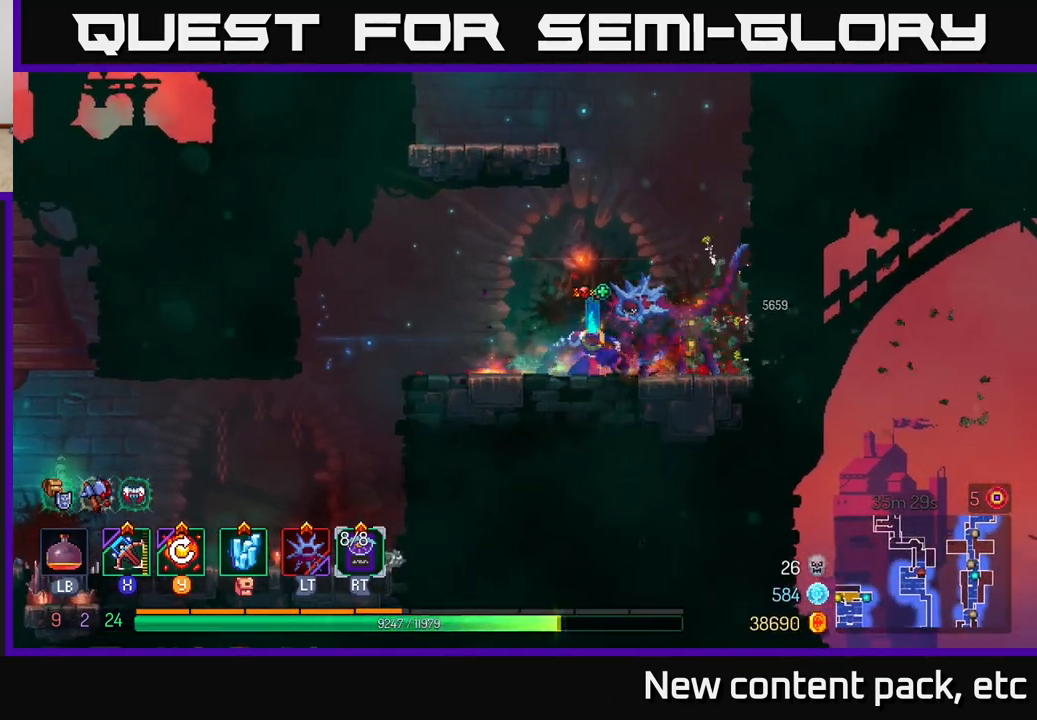
{"buttons": [], "left_stick": "right", "right_stick": "center", "events": [[33, "left_stick", "right"], [167, "A", "down"], [317, "A", "up"]]}
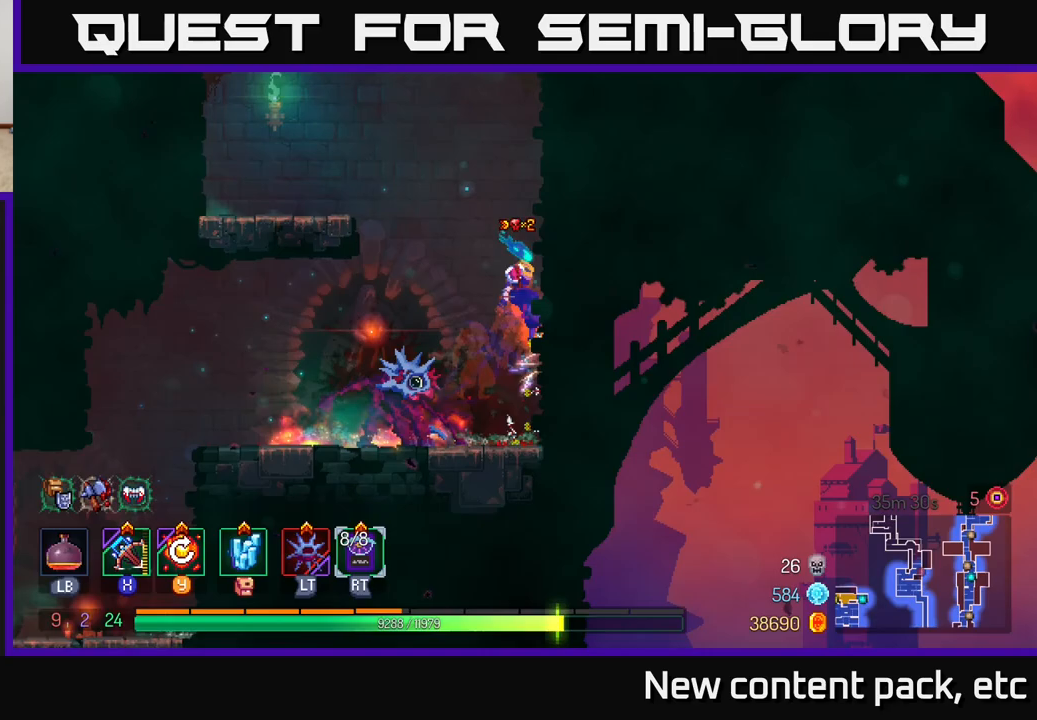
{"buttons": [], "left_stick": "left", "right_stick": "center", "events": [[133, "A", "down"], [133, "left_stick", "left"], [283, "A", "up"], [333, "A", "down"], [483, "A", "up"]]}
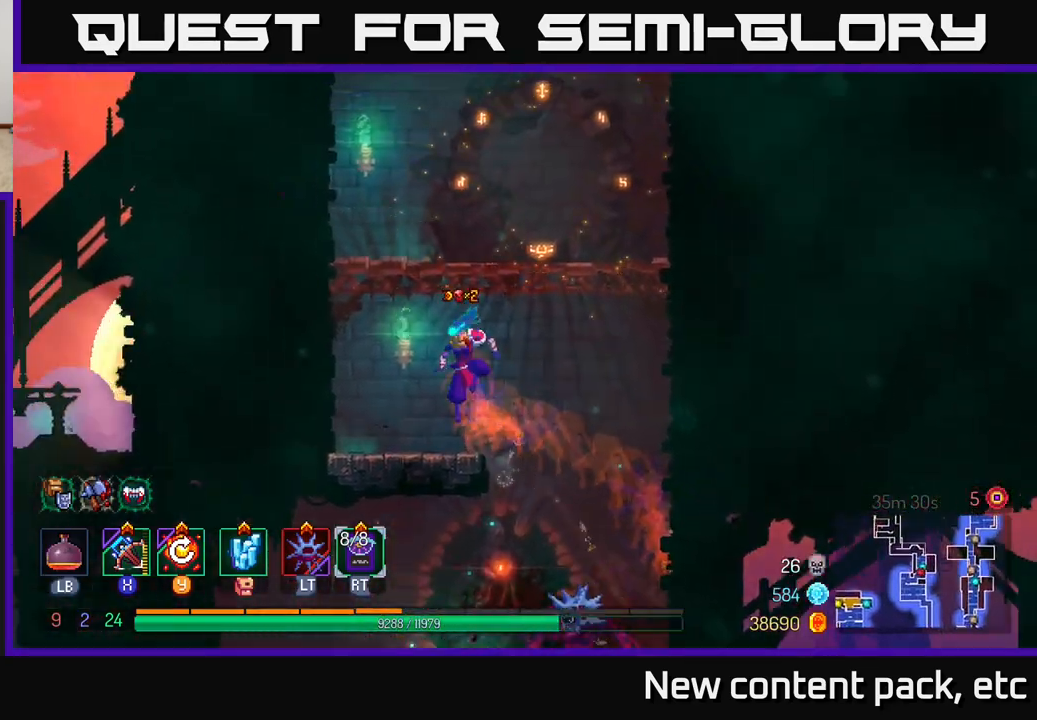
{"buttons": [], "left_stick": "left", "right_stick": "center", "events": [[200, "A", "down"], [333, "A", "up"]]}
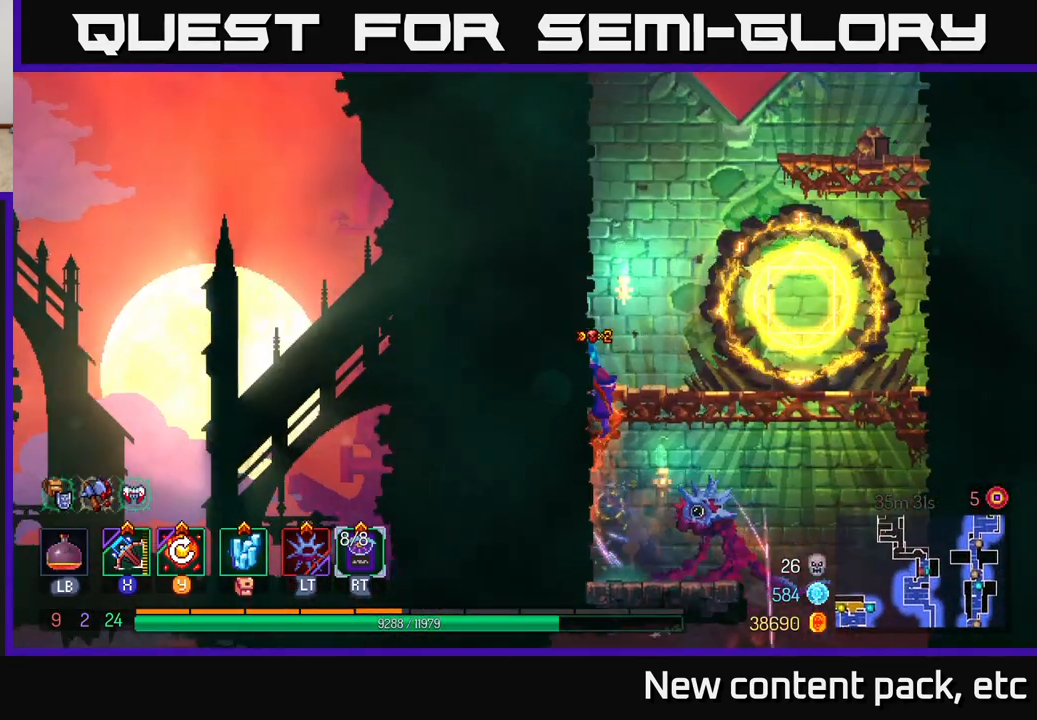
{"buttons": [], "left_stick": "right", "right_stick": "center", "events": [[150, "left_stick", "center"], [200, "left_stick", "right"], [300, "A", "down"], [433, "A", "up"]]}
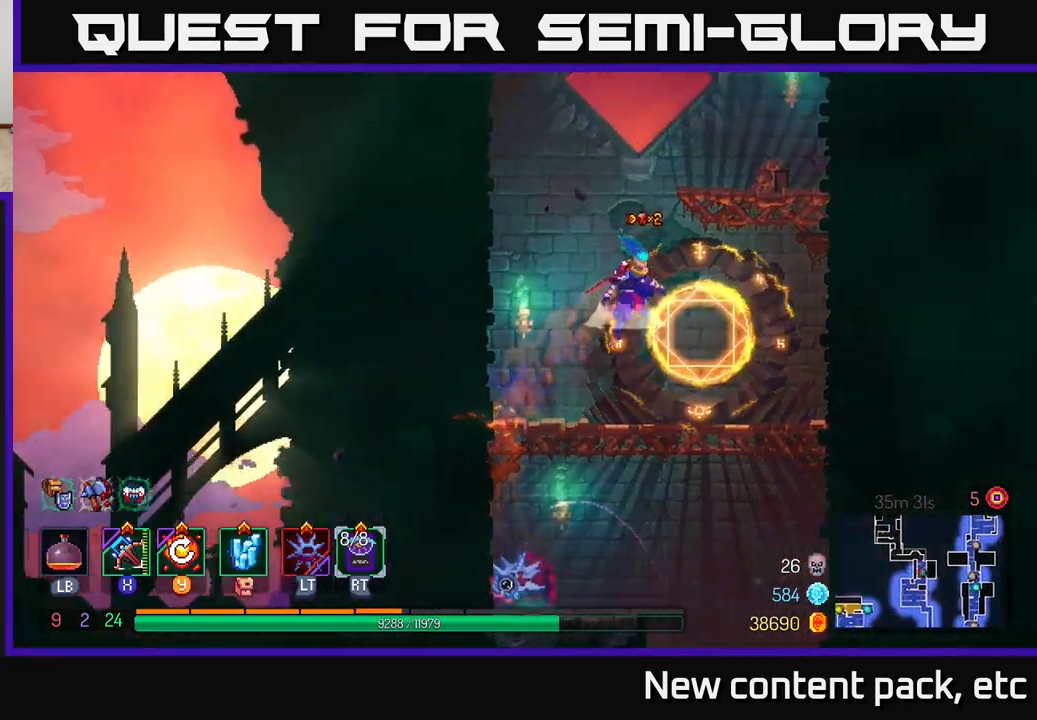
{"buttons": [], "left_stick": "right", "right_stick": "center", "events": [[17, "A", "down"], [150, "A", "up"]]}
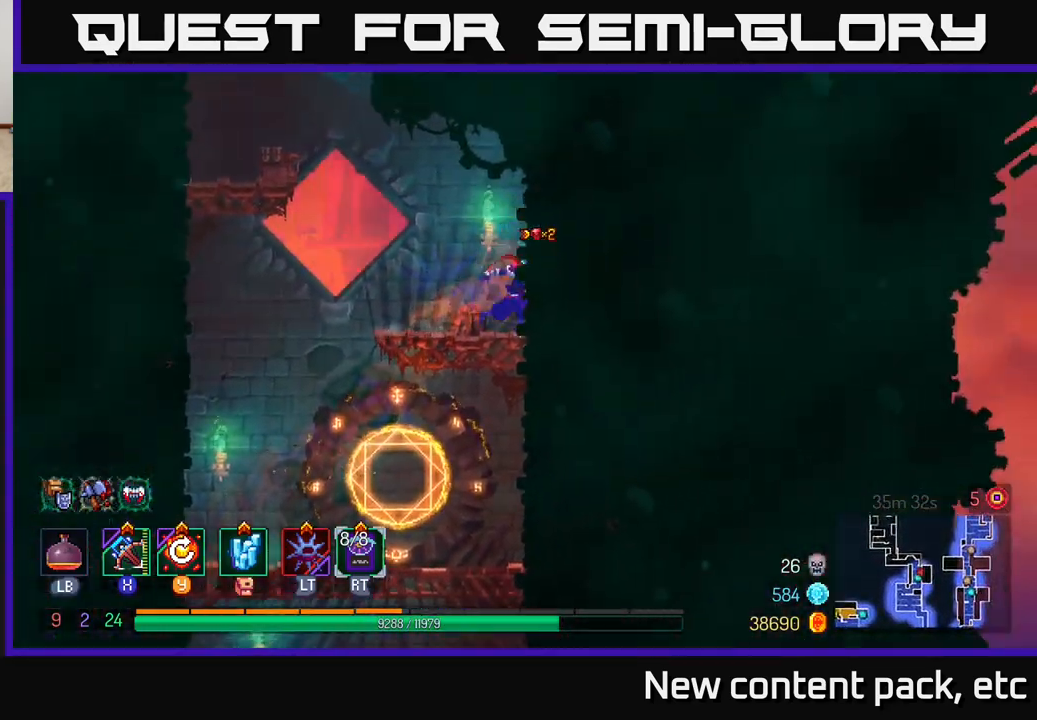
{"buttons": [], "left_stick": "left", "right_stick": "center", "events": [[67, "A", "down"], [200, "A", "up"], [350, "A", "down"], [367, "left_stick", "left"], [500, "A", "up"]]}
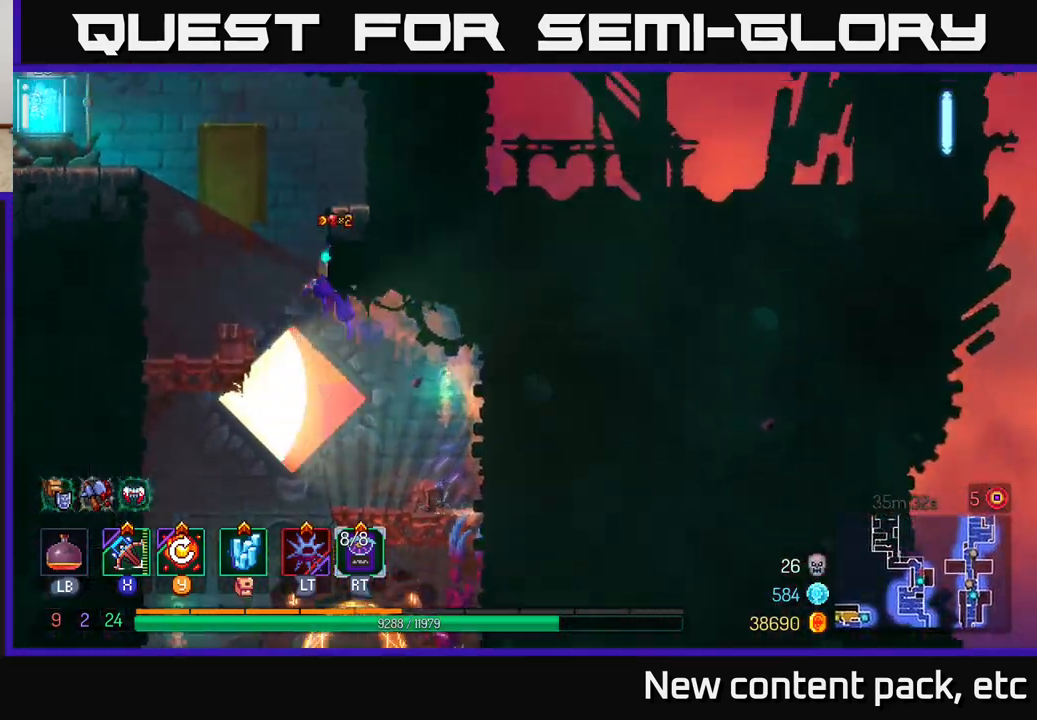
{"buttons": [], "left_stick": "left", "right_stick": "center", "events": [[100, "A", "down"], [267, "A", "up"]]}
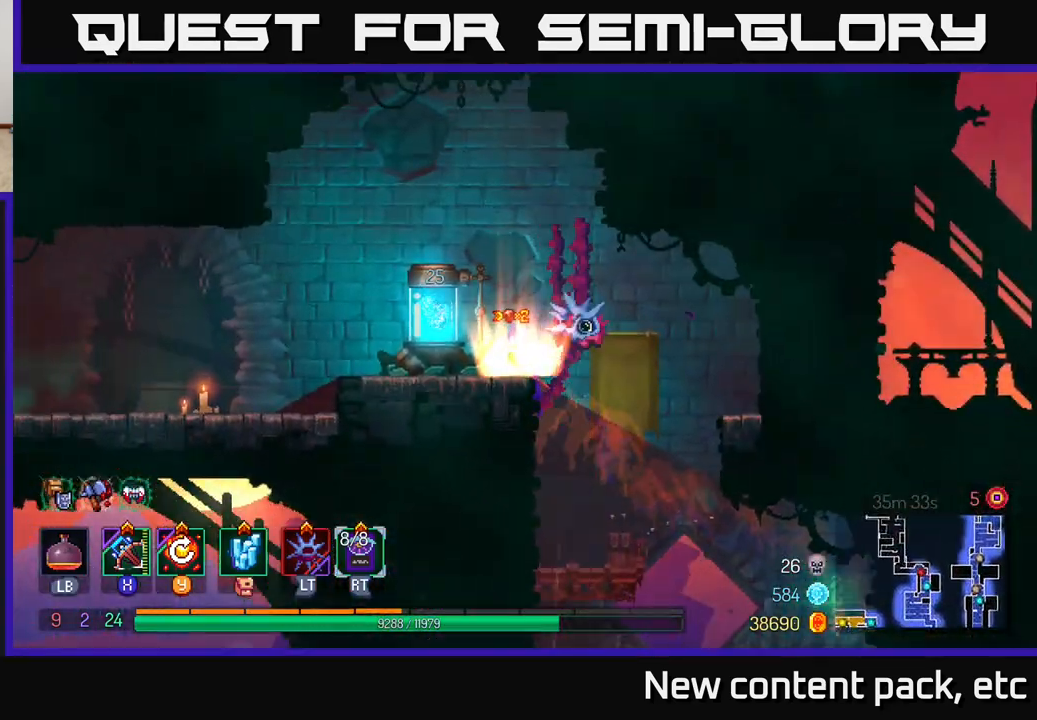
{"buttons": [], "left_stick": "left", "right_stick": "center", "events": [[117, "R1", "down"], [217, "R1", "up"], [233, "left_stick", "center"], [500, "left_stick", "left"]]}
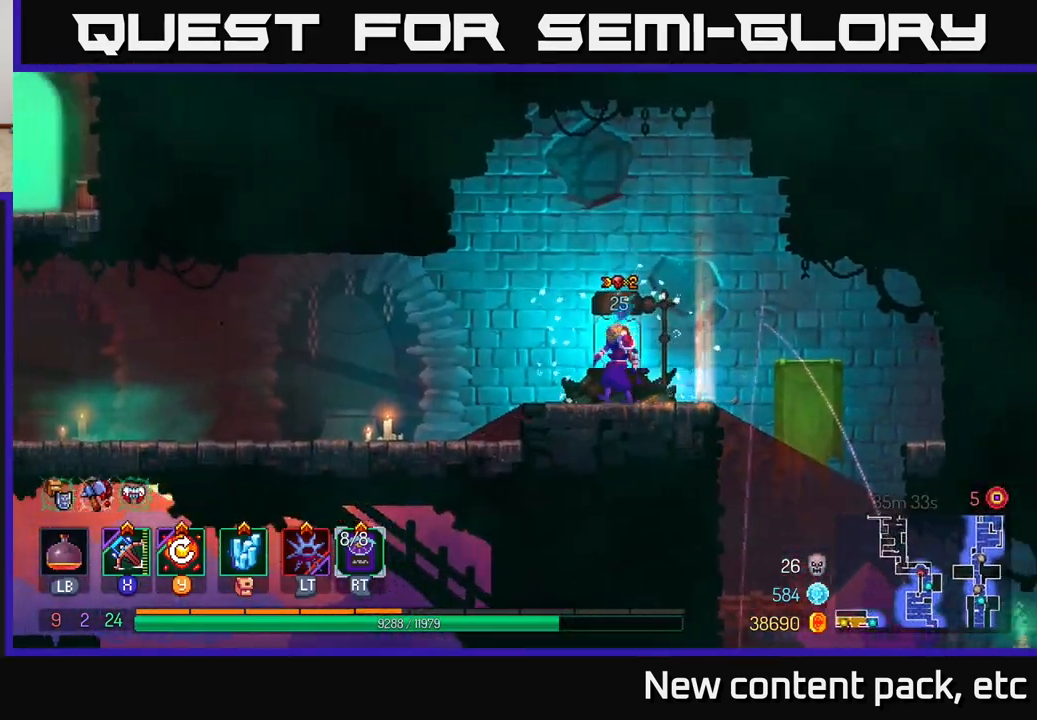
{"buttons": ["B"], "left_stick": "left", "right_stick": "center", "events": [[467, "B", "down"]]}
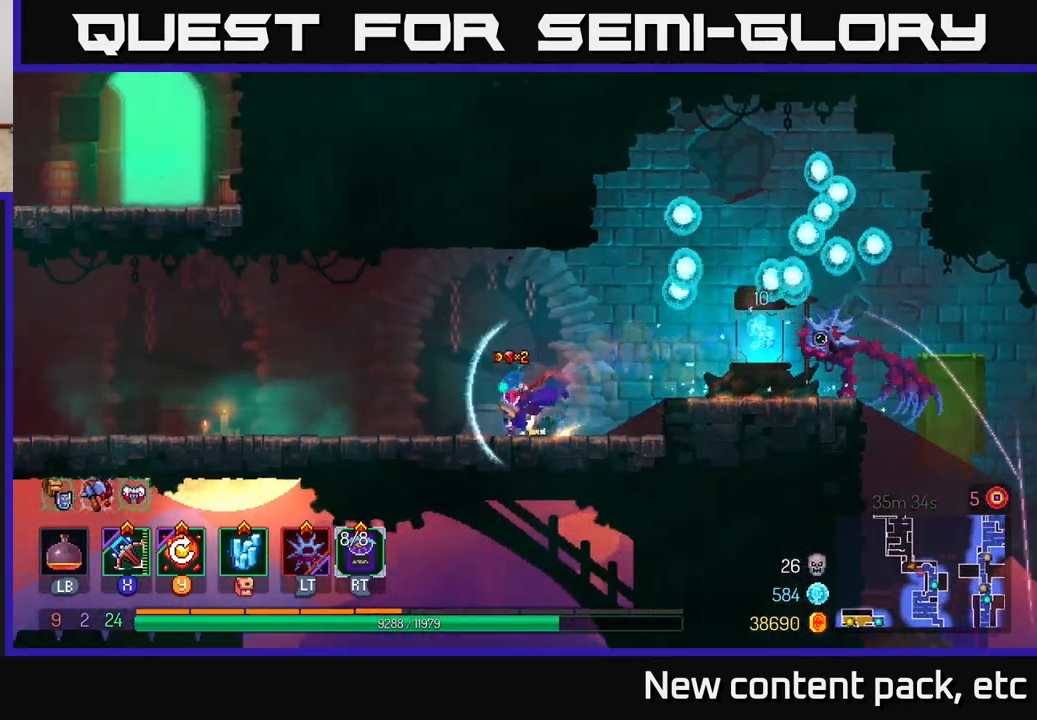
{"buttons": [], "left_stick": "left", "right_stick": "center", "events": [[117, "B", "up"]]}
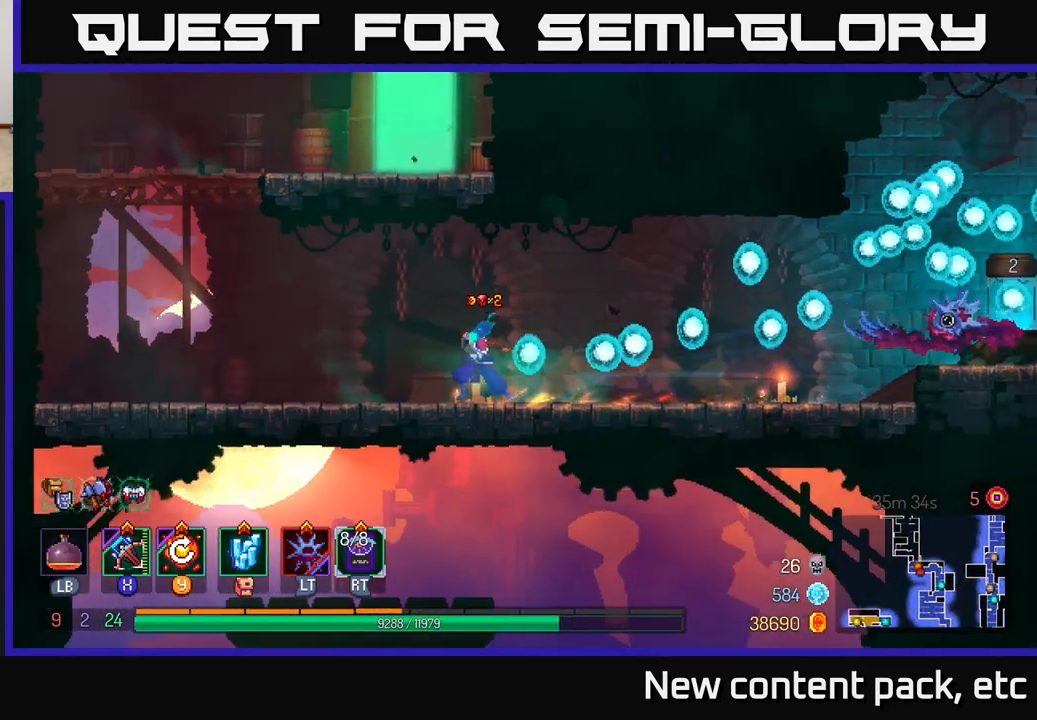
{"buttons": [], "left_stick": "up-left", "right_stick": "center", "events": [[350, "A", "down"], [467, "A", "up"], [467, "left_stick", "up-left"]]}
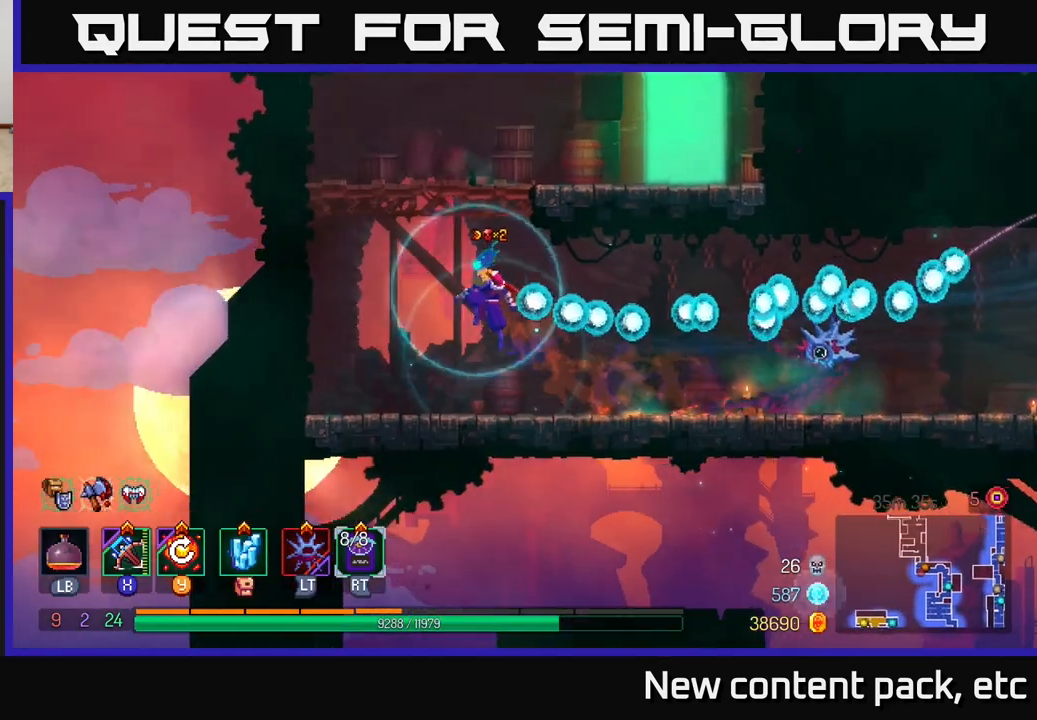
{"buttons": [], "left_stick": "right", "right_stick": "center", "events": [[33, "A", "down"], [117, "left_stick", "right"], [267, "A", "up"]]}
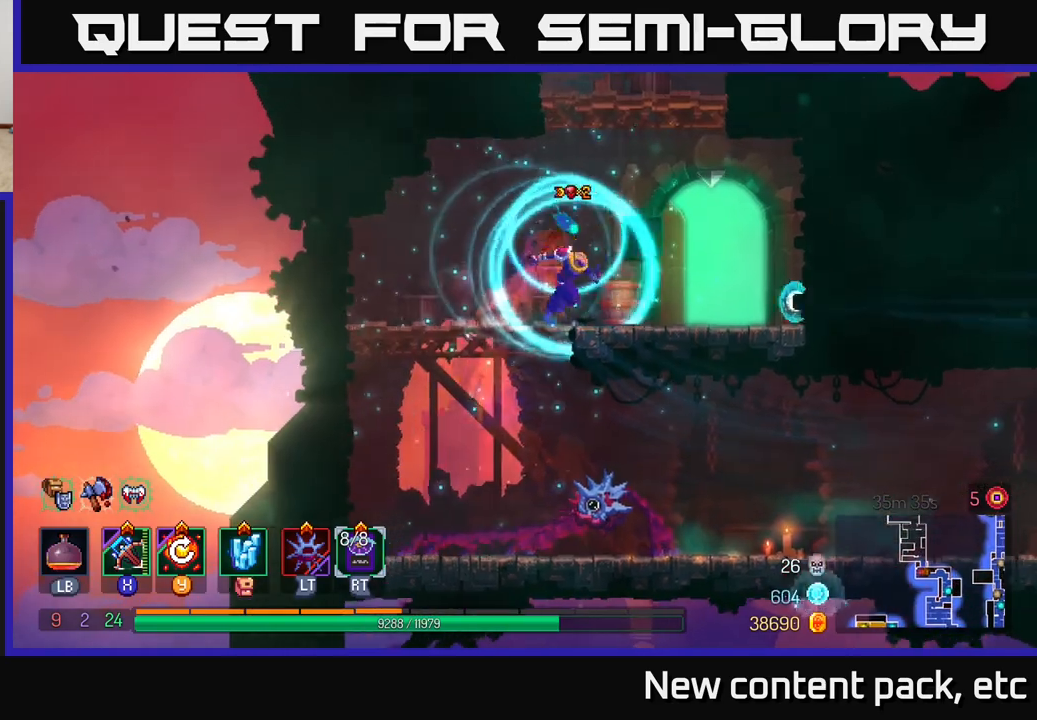
{"buttons": [], "left_stick": "center", "right_stick": "center", "events": [[167, "R1", "down"], [250, "R1", "up"], [250, "left_stick", "center"], [300, "left_stick", "left"], [367, "R1", "down"], [417, "left_stick", "center"], [450, "R1", "up"]]}
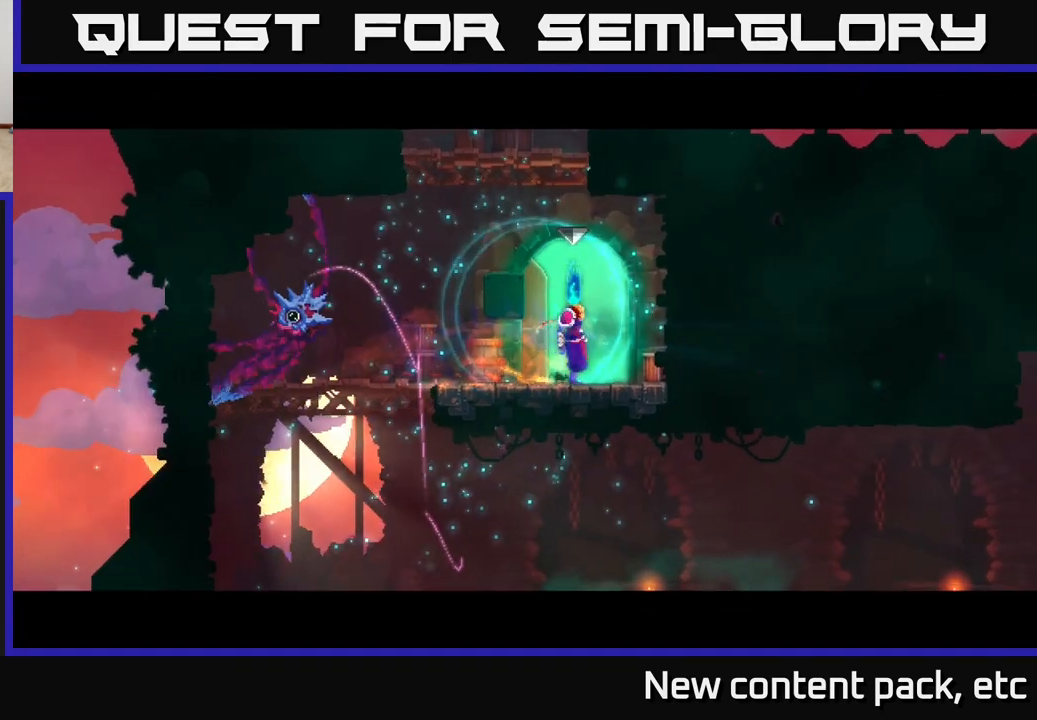
{"buttons": [], "left_stick": "center", "right_stick": "center", "events": []}
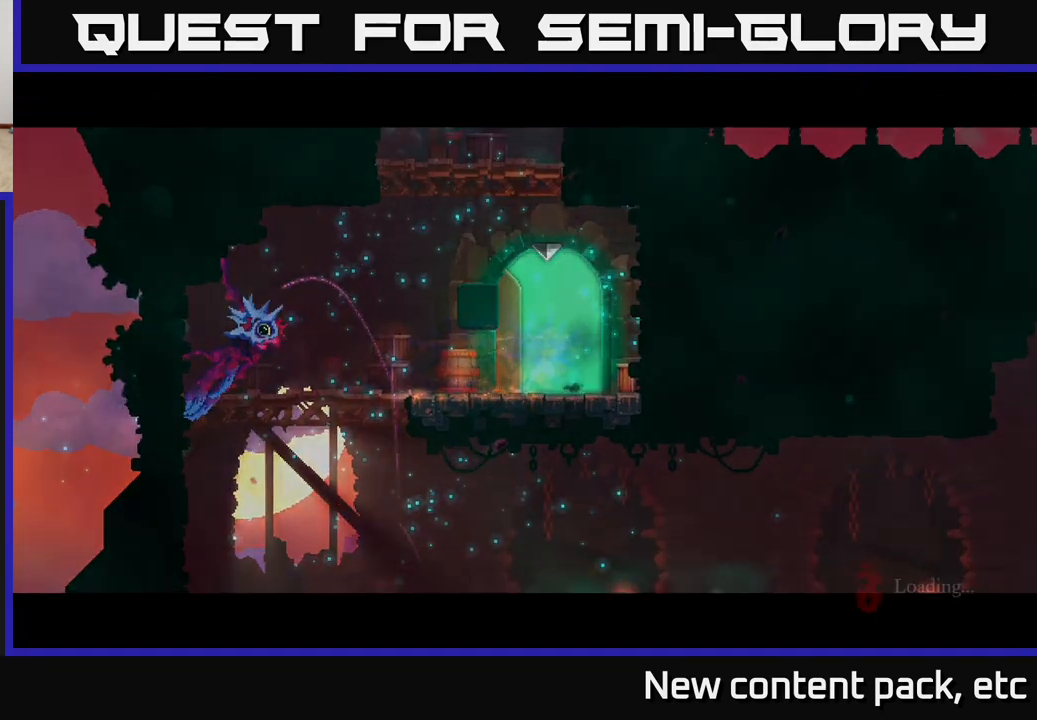
{"buttons": [], "left_stick": "center", "right_stick": "center", "events": []}
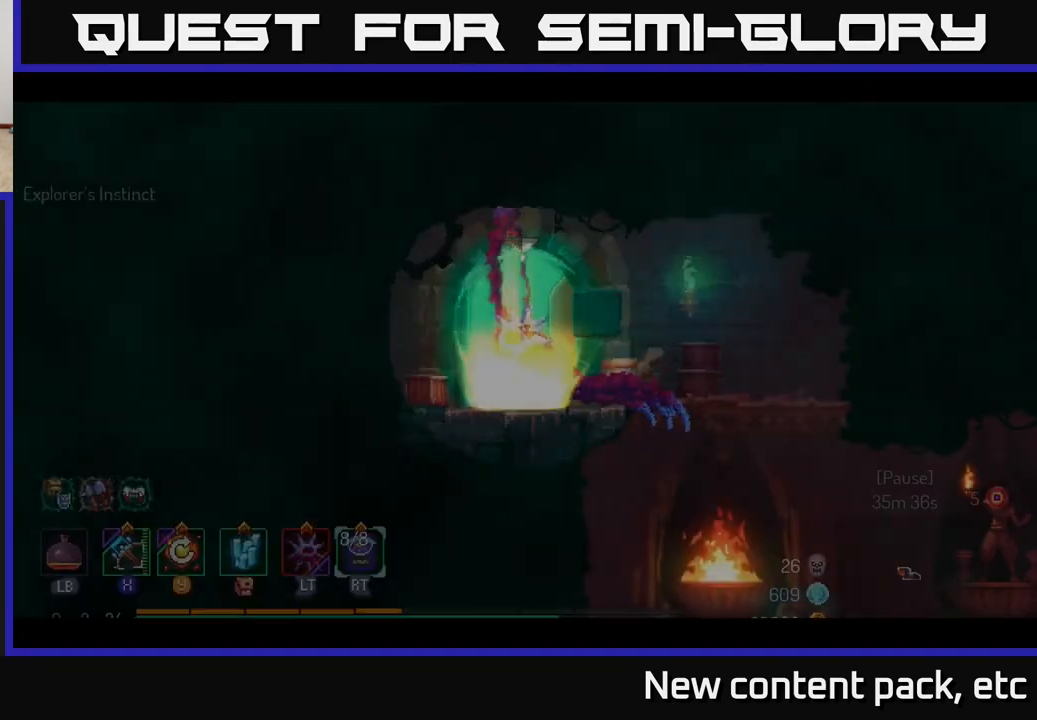
{"buttons": [], "left_stick": "center", "right_stick": "center", "events": []}
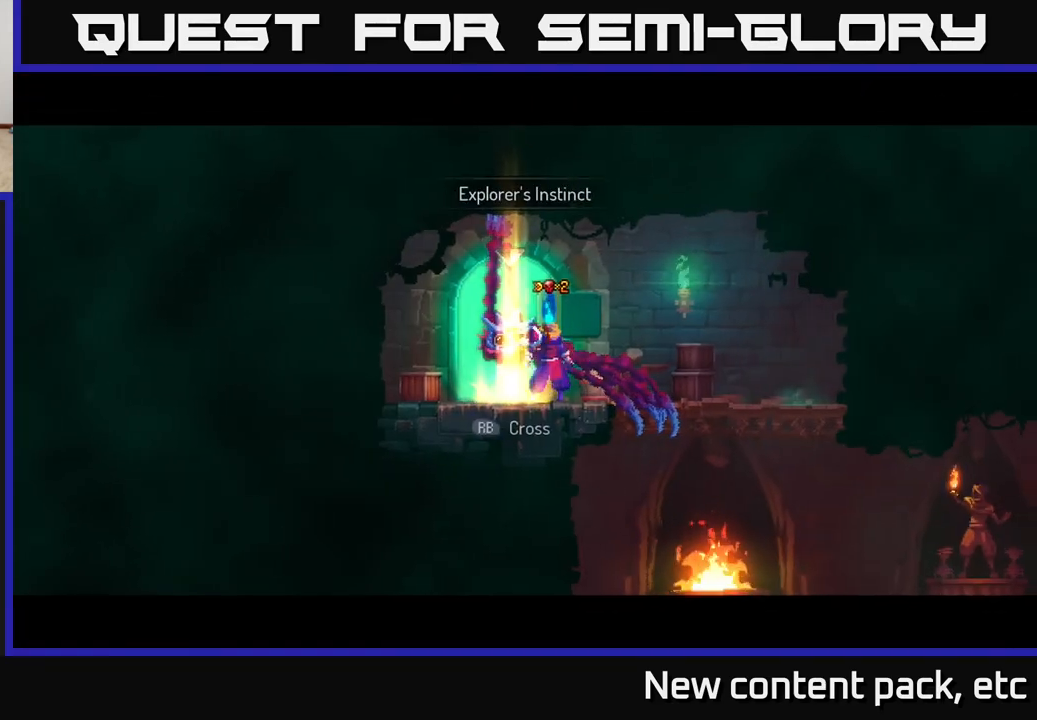
{"buttons": ["A"], "left_stick": "down", "right_stick": "center", "events": [[17, "left_stick", "right"], [117, "B", "down"], [200, "B", "up"], [383, "left_stick", "down"], [433, "A", "down"]]}
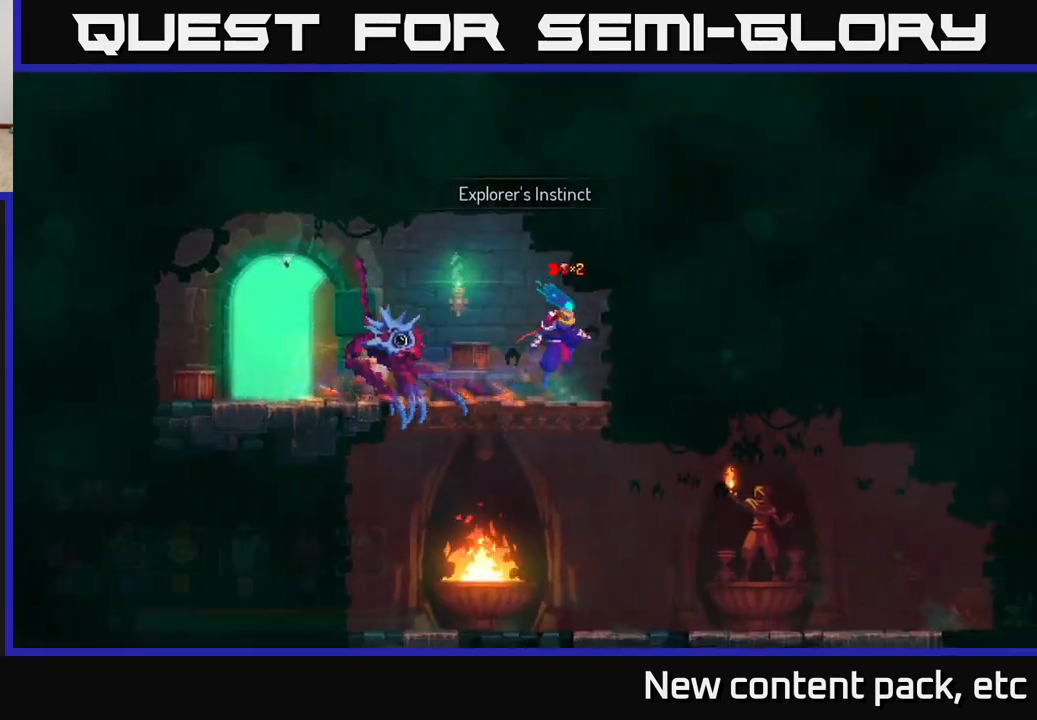
{"buttons": ["B"], "left_stick": "right", "right_stick": "center", "events": [[17, "A", "up"], [100, "left_stick", "center"], [333, "left_stick", "right"], [500, "B", "down"]]}
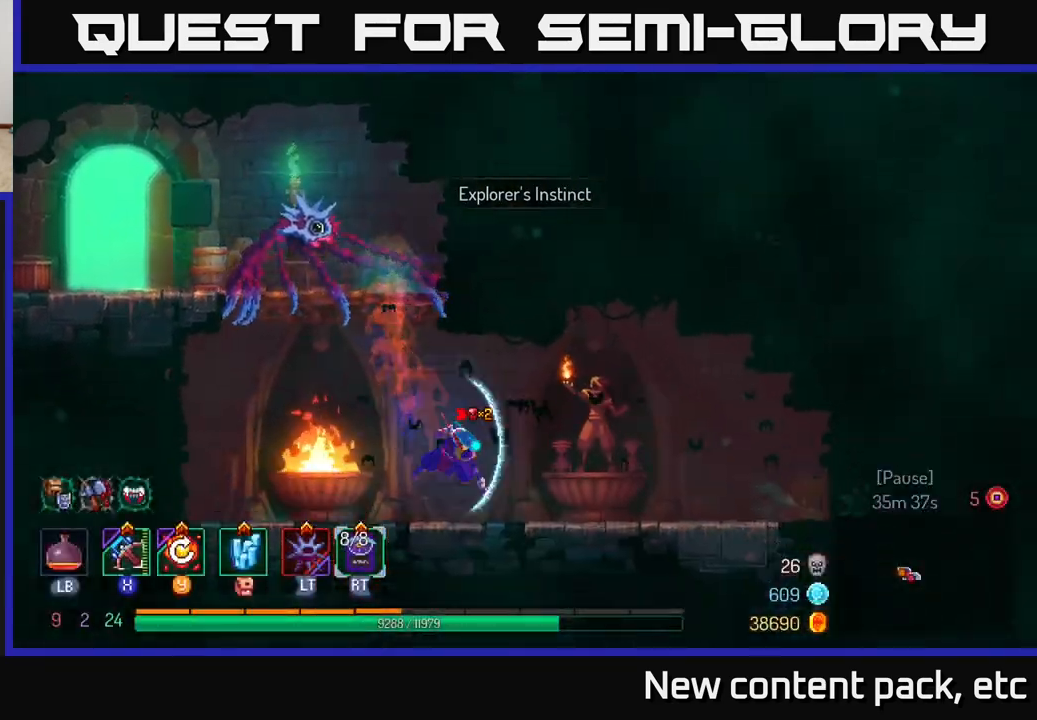
{"buttons": [], "left_stick": "down", "right_stick": "center", "events": [[83, "B", "up"], [417, "left_stick", "down"]]}
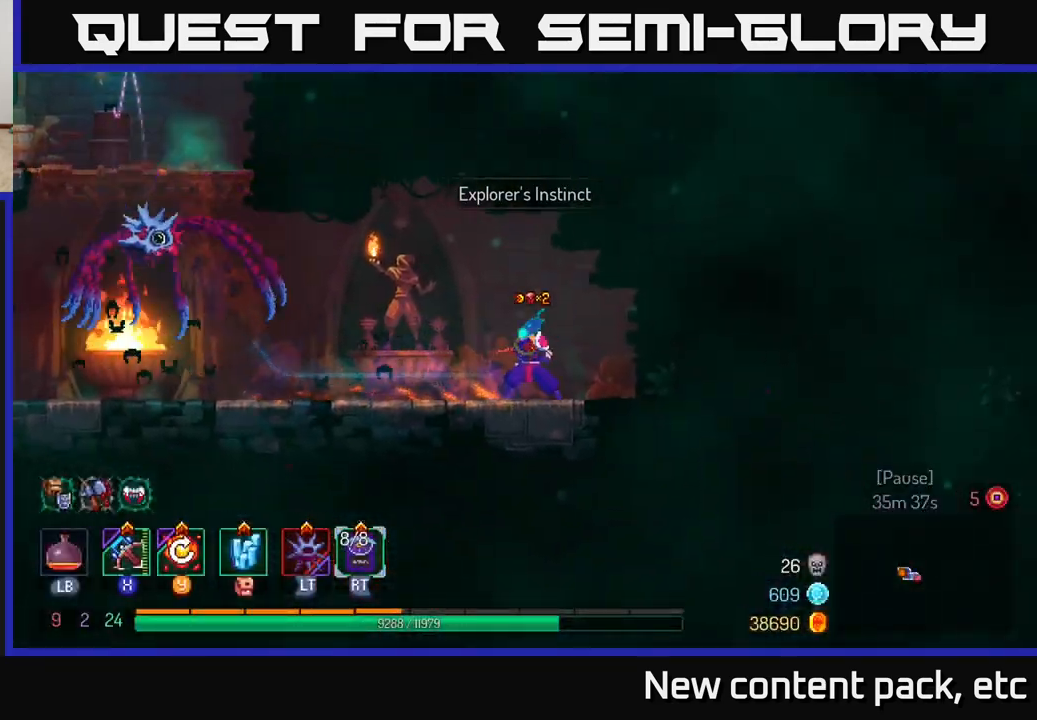
{"buttons": ["R1"], "left_stick": "left", "right_stick": "center", "events": [[67, "left_stick", "left"], [450, "R1", "down"]]}
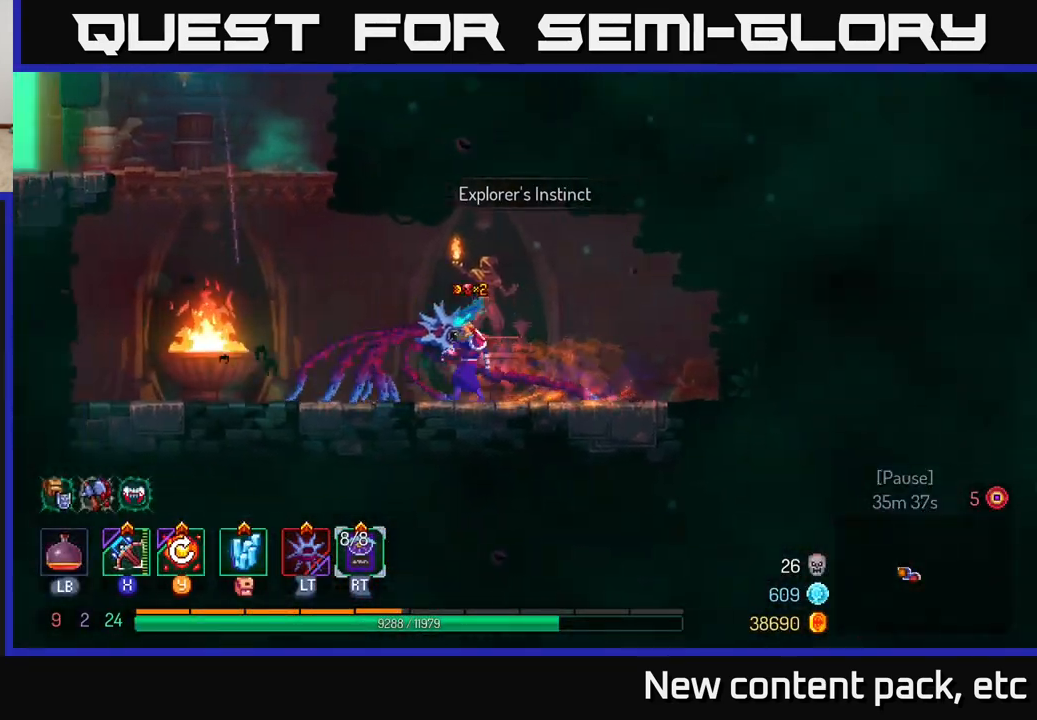
{"buttons": [], "left_stick": "left", "right_stick": "center", "events": [[17, "left_stick", "center"], [33, "R1", "up"], [100, "left_stick", "left"]]}